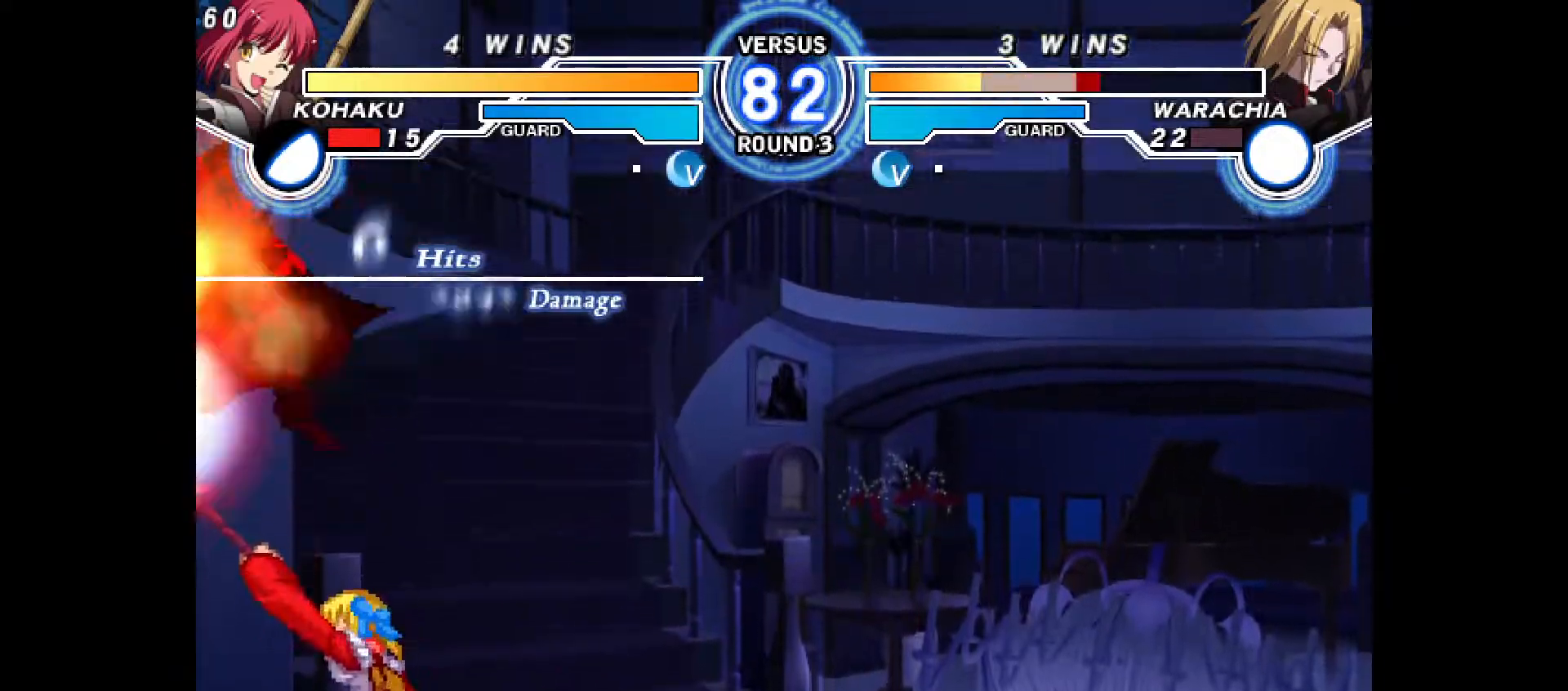
Gameplay with a controller (PlayStation layout); each line is a JSON object with the inputs held at the frame after it. "events" lists button and stick changes between this image and that frame as [ms after this image, input, new state], when the widget could be followed in between. Not read: HOME L3 R3 other_buttons.
{"buttons": [], "events": []}
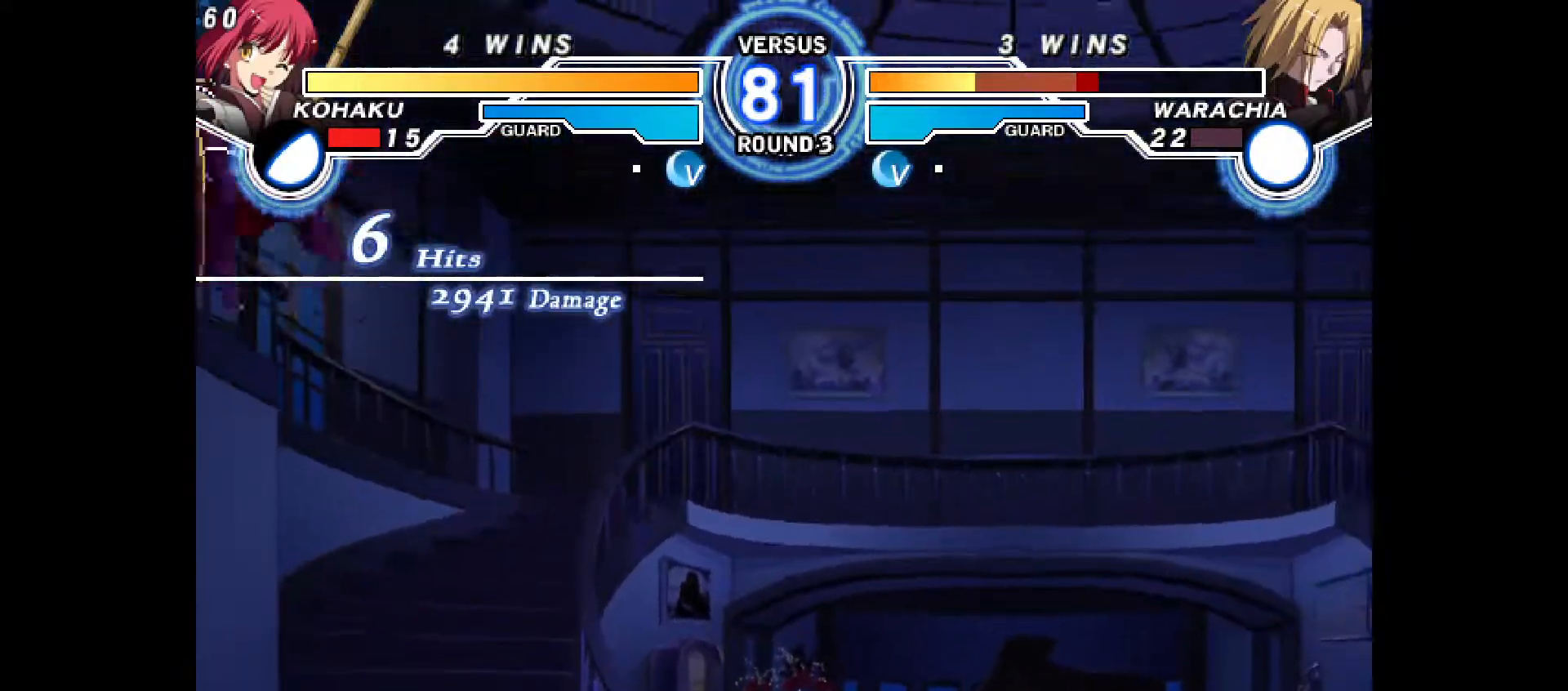
{"buttons": [], "events": [[167, "DPAD_LEFT", "down"], [383, "CROSS", "down"], [400, "DPAD_LEFT", "up"], [450, "CROSS", "up"]]}
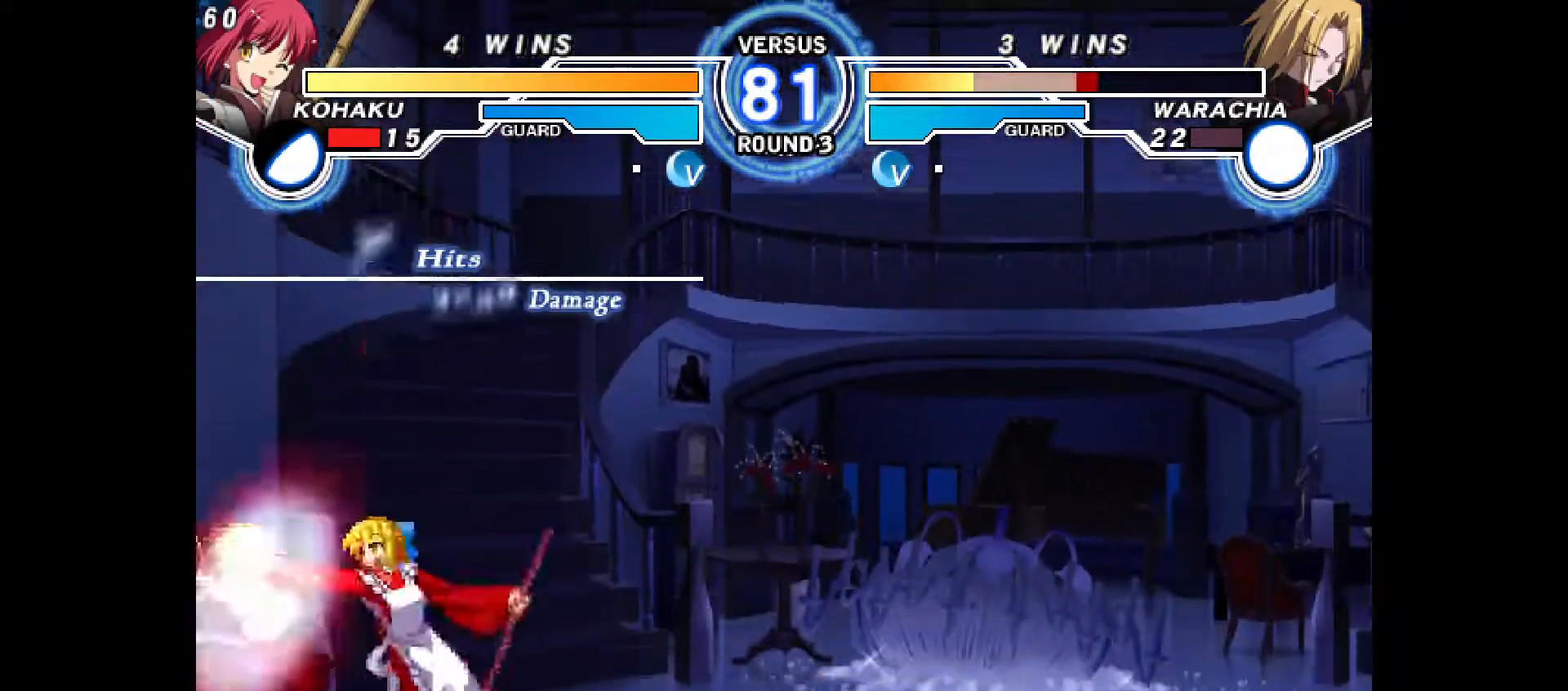
{"buttons": [], "events": [[50, "R2", "down"], [100, "R2", "up"], [250, "DPAD_LEFT", "down"], [317, "CIRCLE", "down"], [350, "DPAD_LEFT", "up"], [367, "CIRCLE", "up"]]}
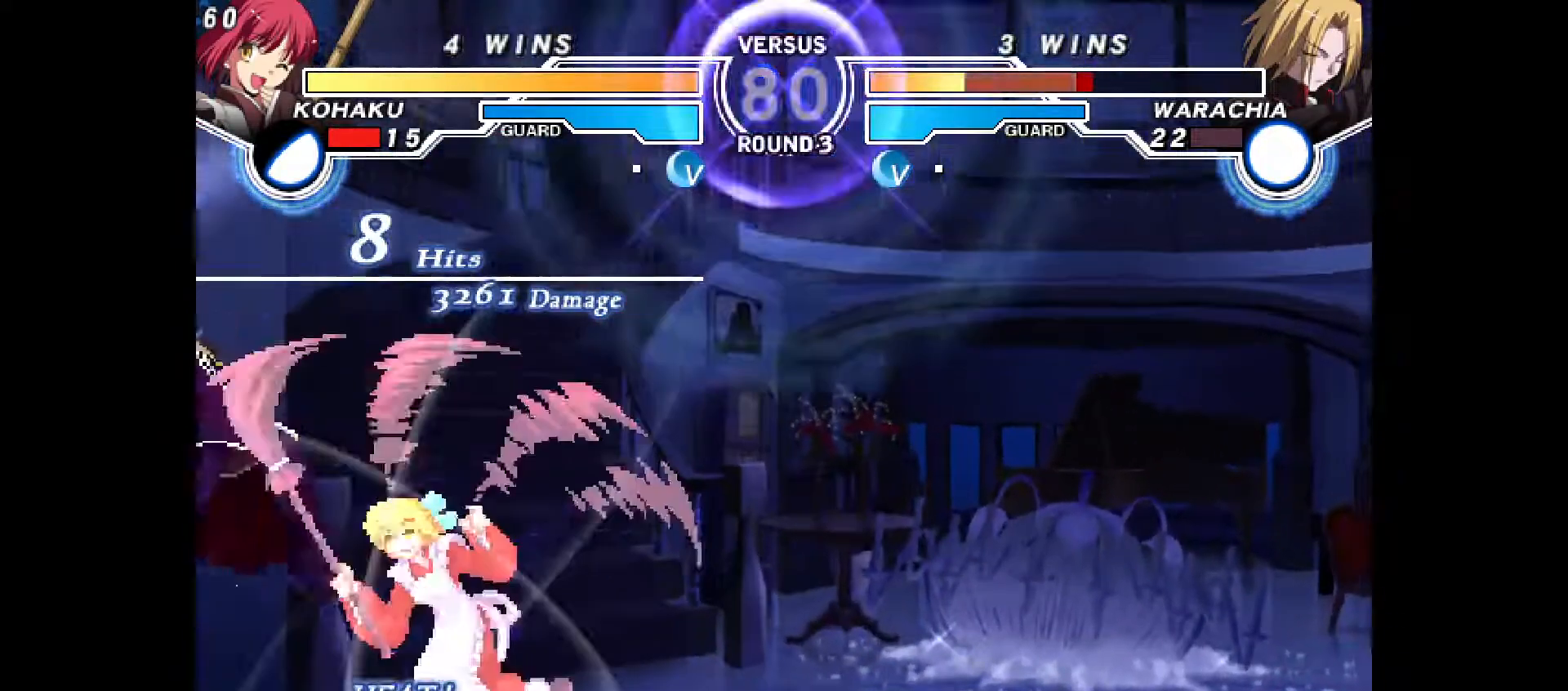
{"buttons": ["R2"], "events": [[167, "DPAD_LEFT", "down"], [183, "DPAD_UP", "down"], [267, "DPAD_LEFT", "up"], [267, "DPAD_UP", "up"], [283, "CIRCLE", "down"], [383, "CIRCLE", "up"], [467, "R2", "down"]]}
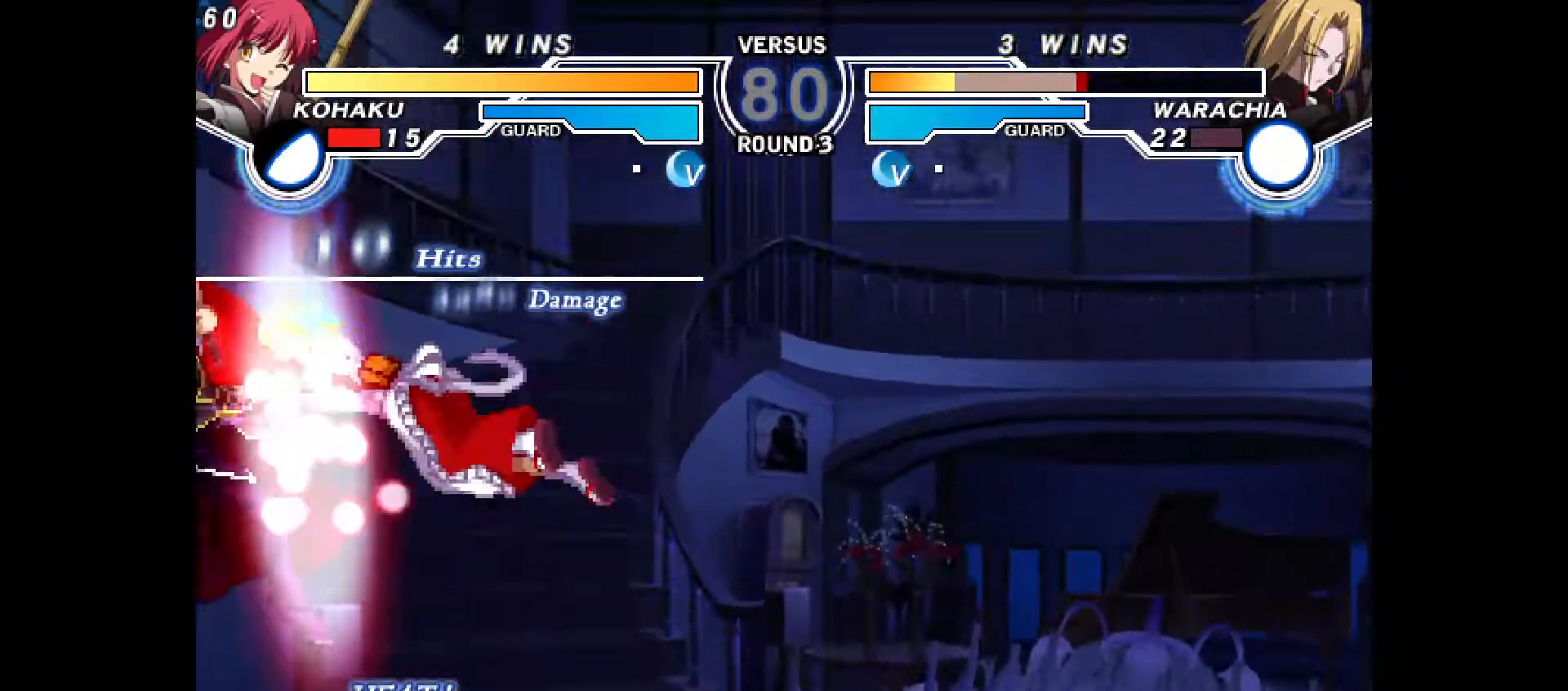
{"buttons": ["CIRCLE", "DPAD_LEFT"], "events": [[50, "R2", "up"], [367, "DPAD_LEFT", "down"], [383, "DPAD_UP", "down"], [433, "CIRCLE", "down"], [450, "DPAD_UP", "up"]]}
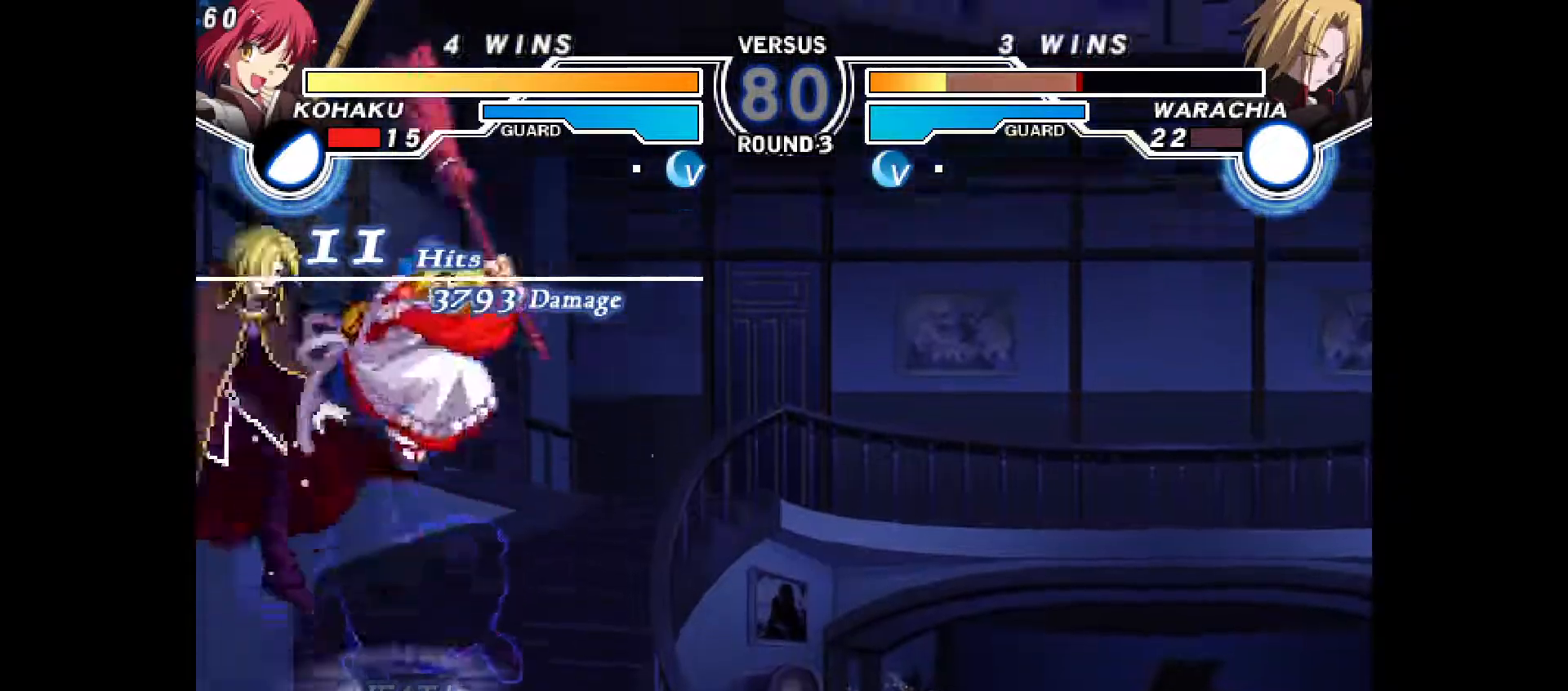
{"buttons": ["L2", "DPAD_LEFT"], "events": [[17, "CIRCLE", "up"], [133, "R2", "down"], [200, "R2", "up"], [450, "L2", "down"]]}
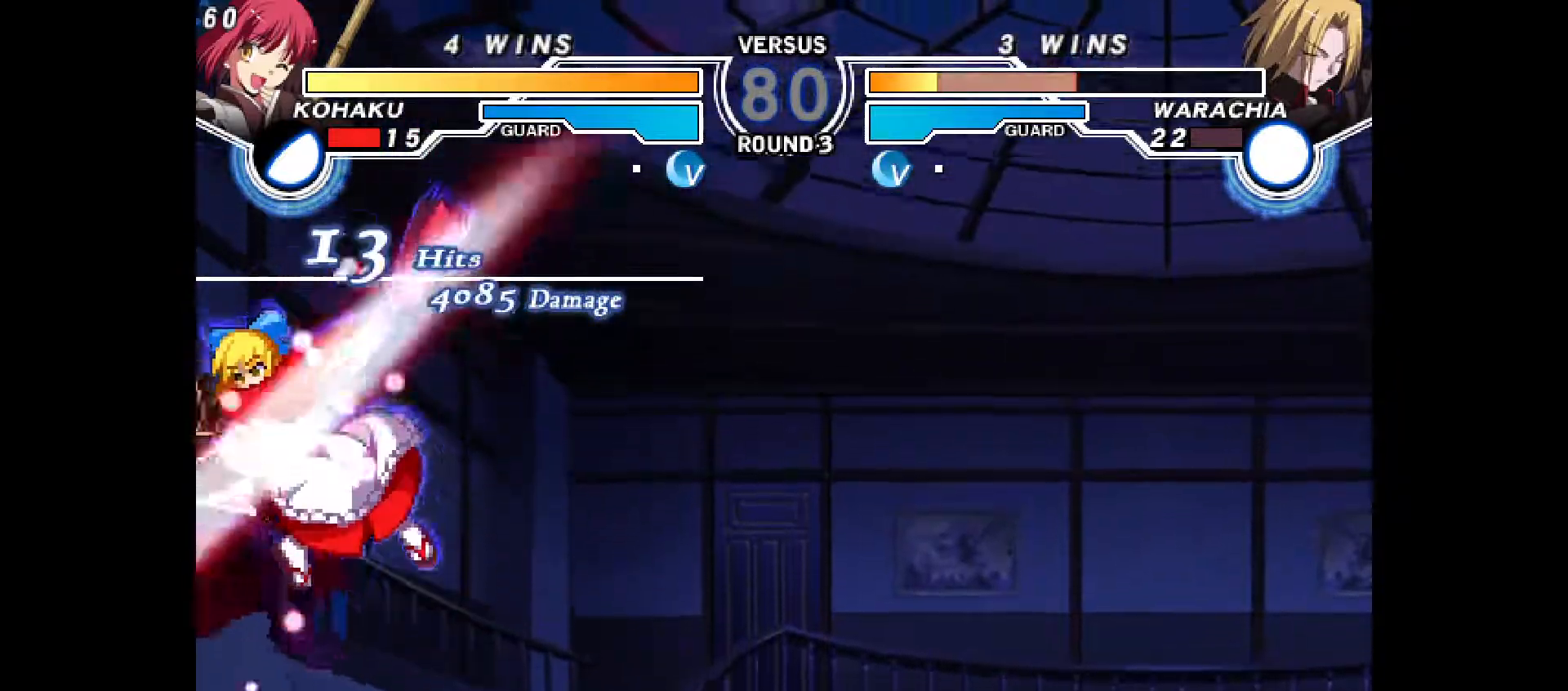
{"buttons": [], "events": [[17, "L2", "up"], [150, "DPAD_LEFT", "up"]]}
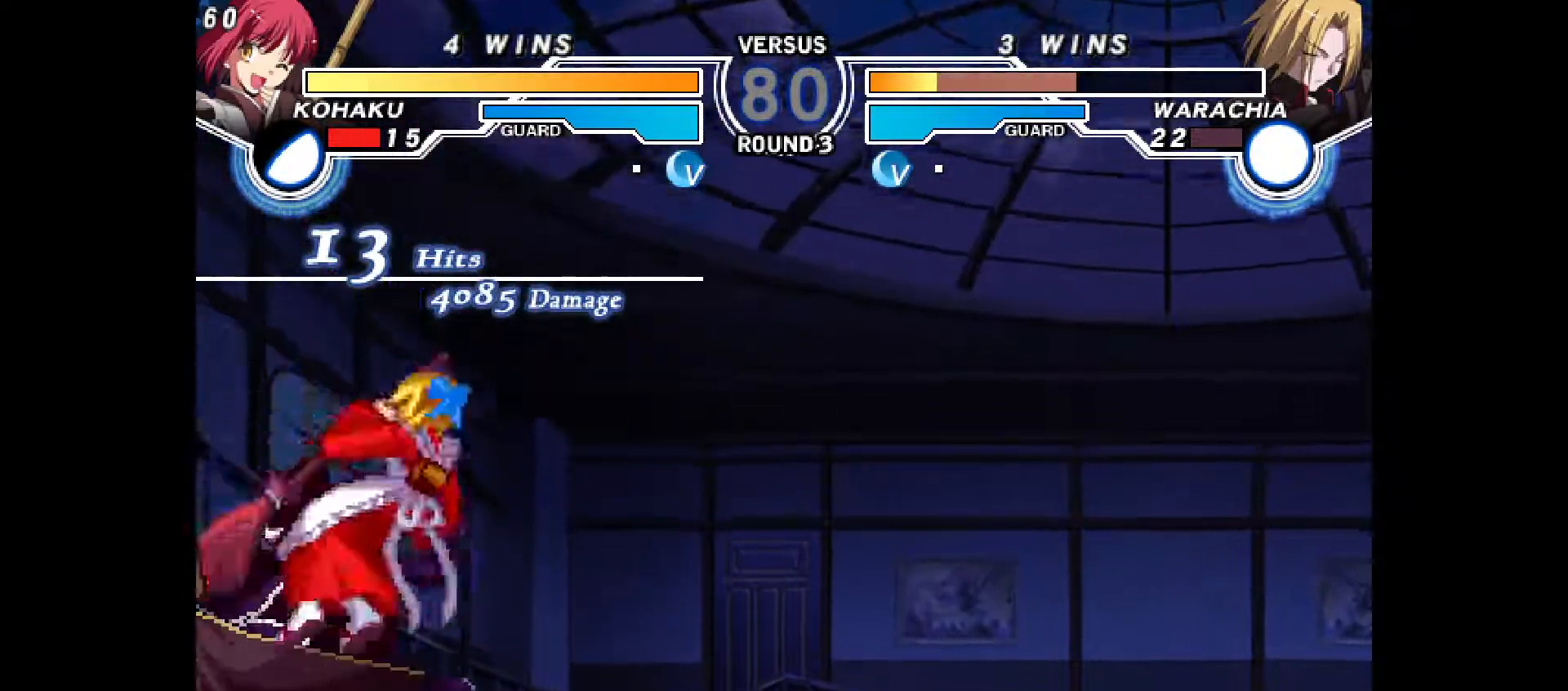
{"buttons": [], "events": []}
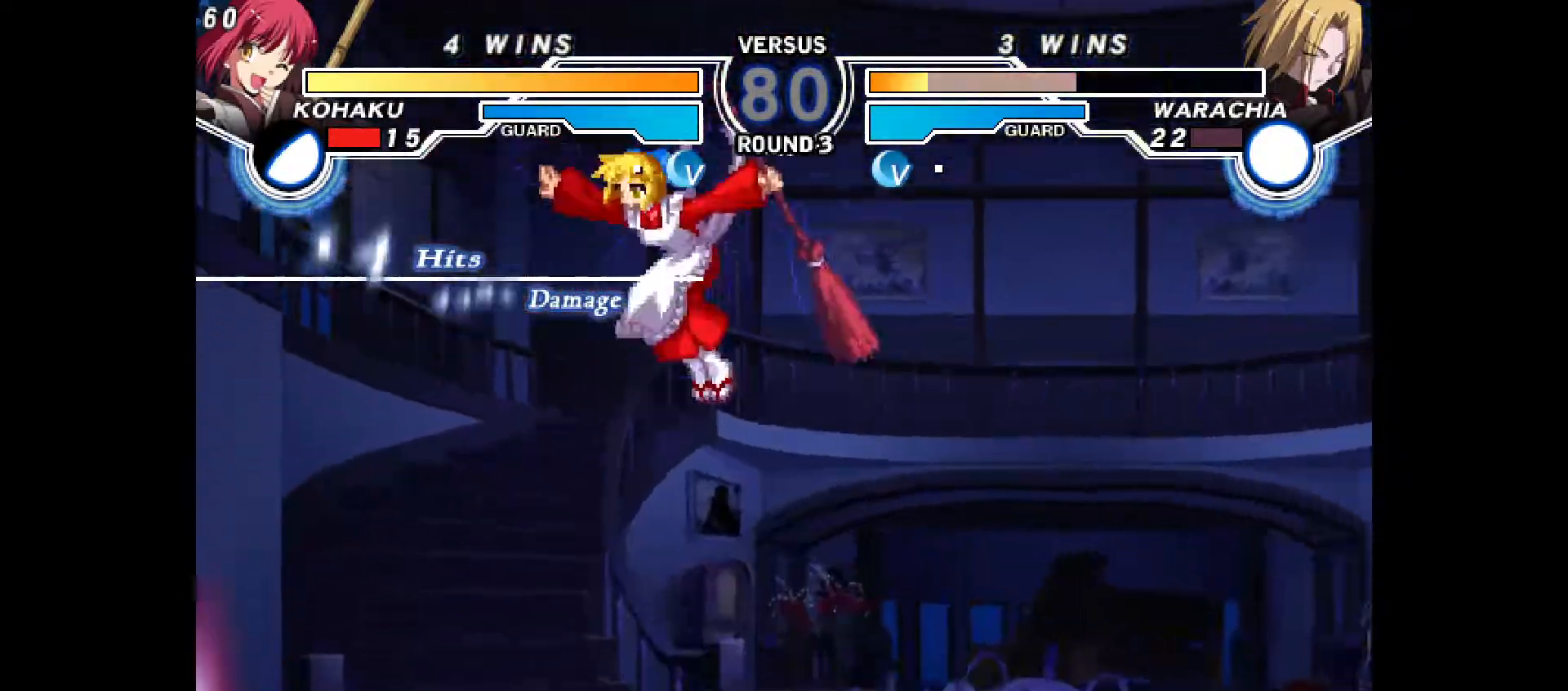
{"buttons": [], "events": [[67, "DPAD_UP", "down"], [117, "DPAD_UP", "up"]]}
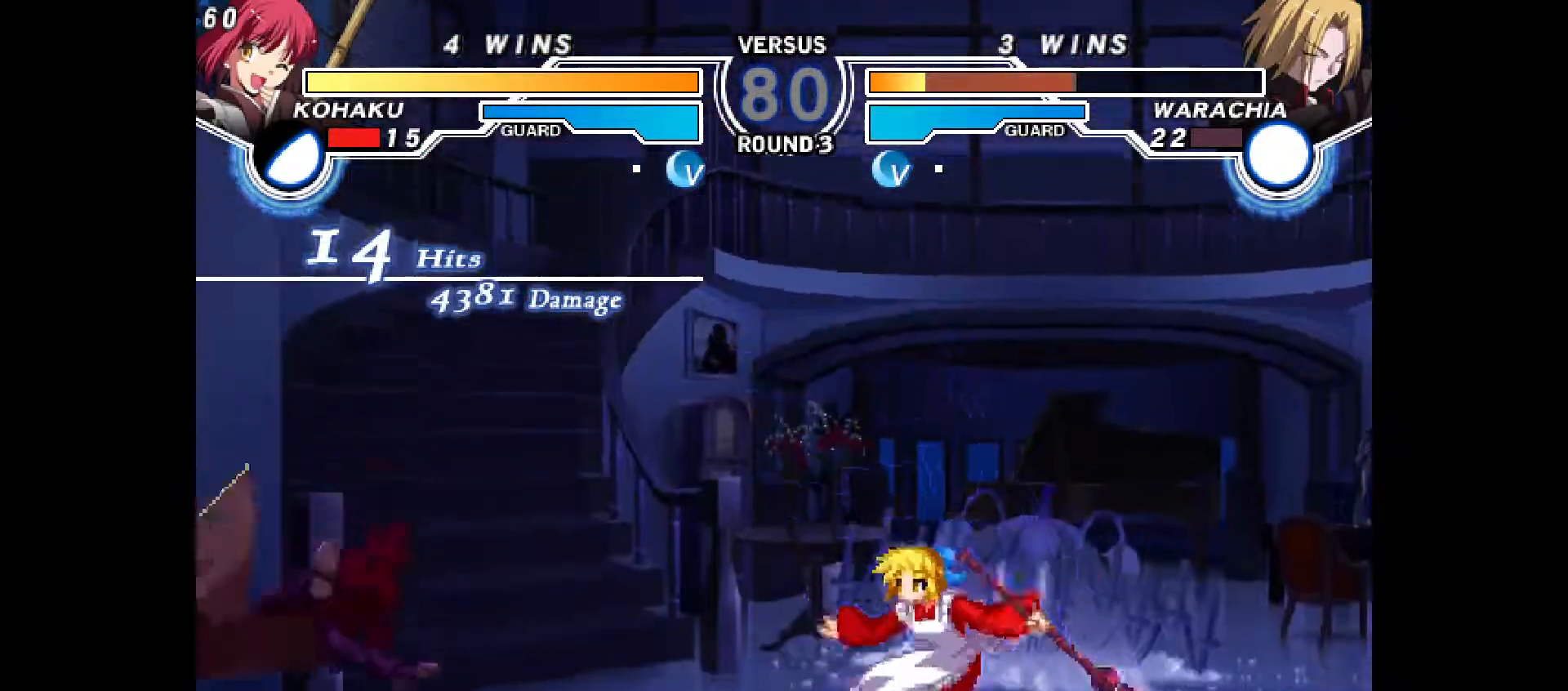
{"buttons": ["DPAD_LEFT"], "events": [[250, "DPAD_LEFT", "down"], [300, "DPAD_LEFT", "up"], [367, "DPAD_LEFT", "down"]]}
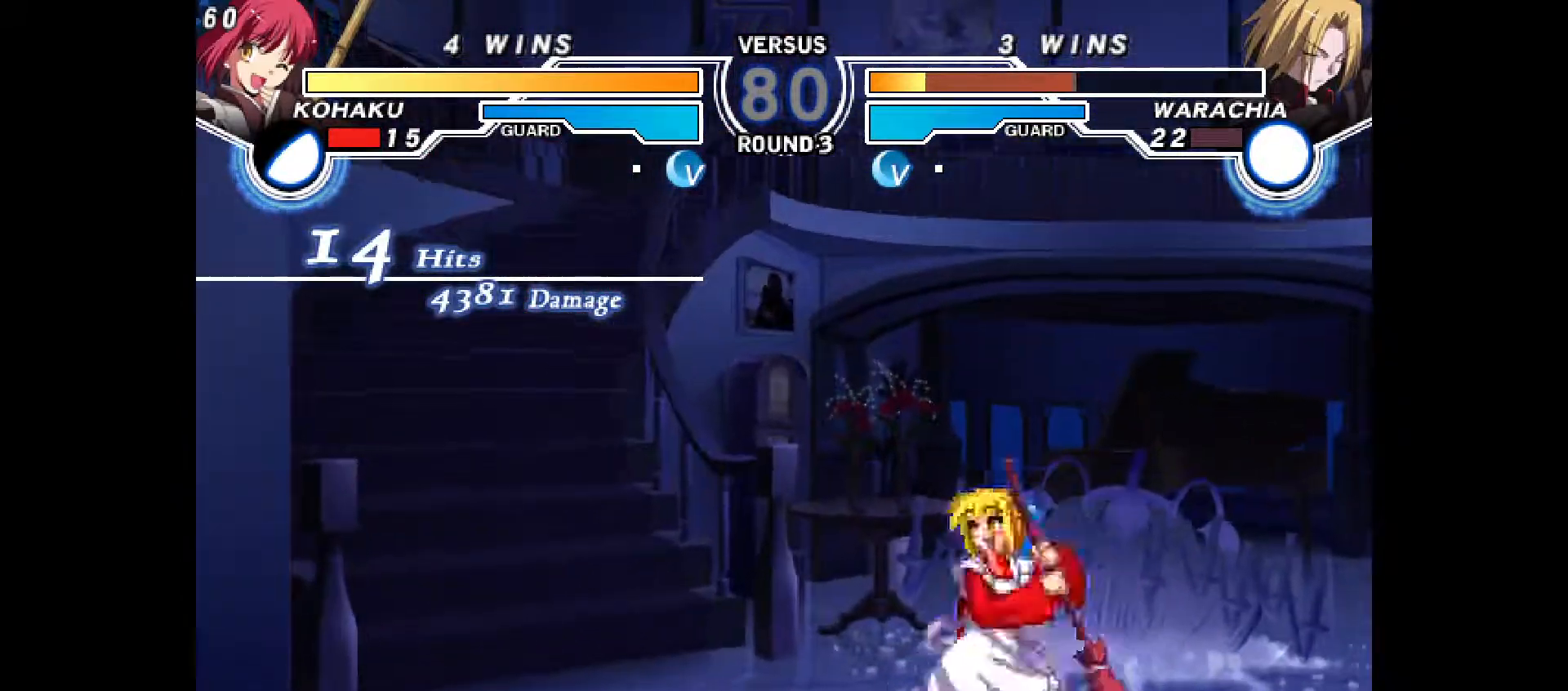
{"buttons": ["CIRCLE"], "events": [[317, "CIRCLE", "down"], [467, "DPAD_LEFT", "up"]]}
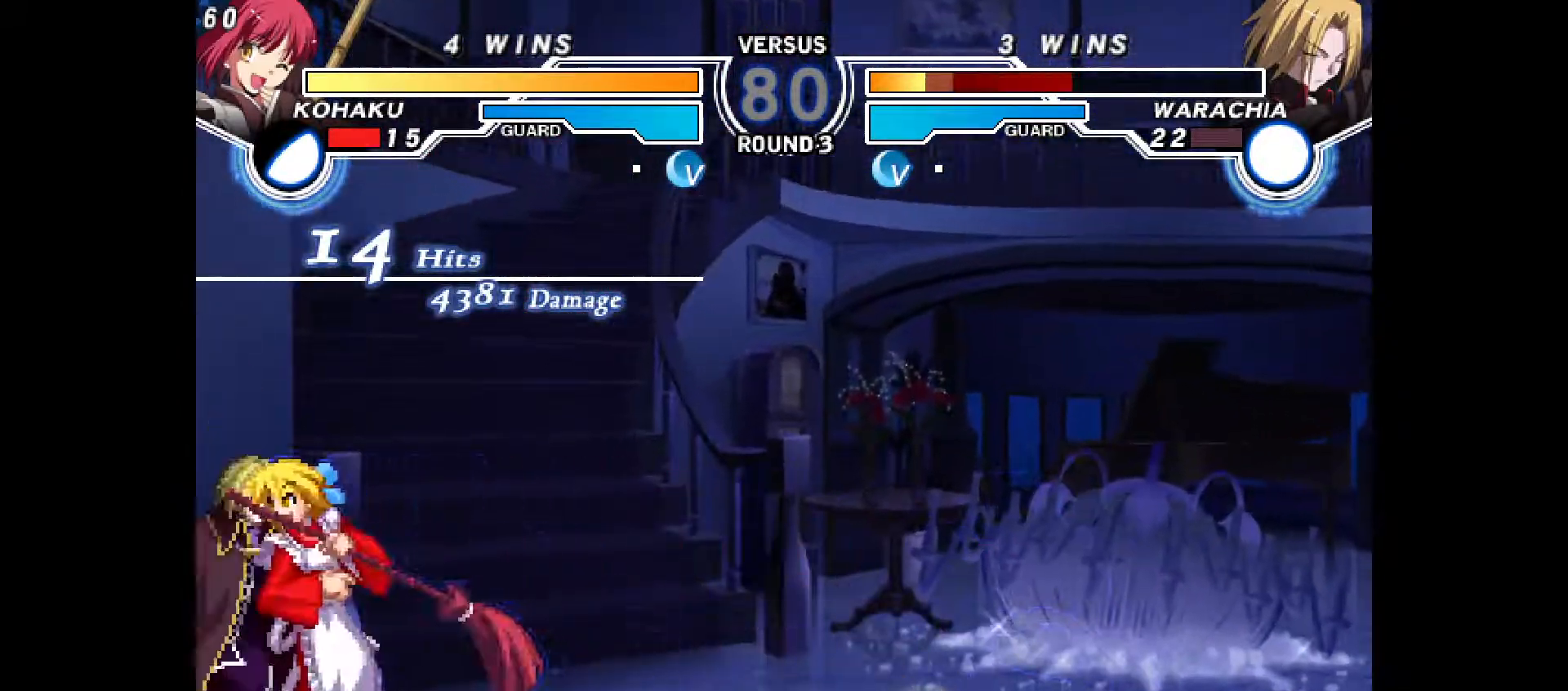
{"buttons": ["DPAD_LEFT"]}
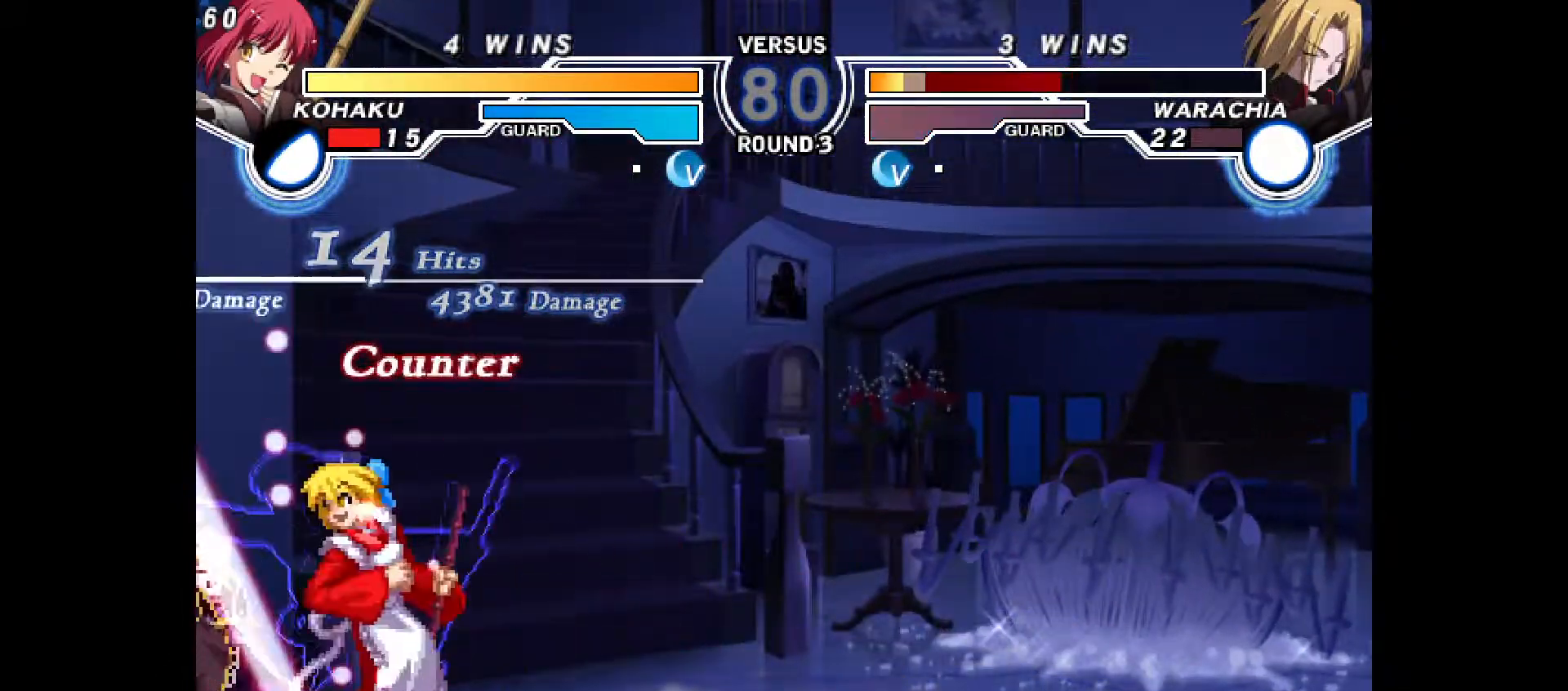
{"buttons": [], "events": [[17, "CROSS", "down"], [67, "CROSS", "up"], [150, "CROSS", "down"], [250, "CROSS", "up"], [333, "DPAD_LEFT", "up"]]}
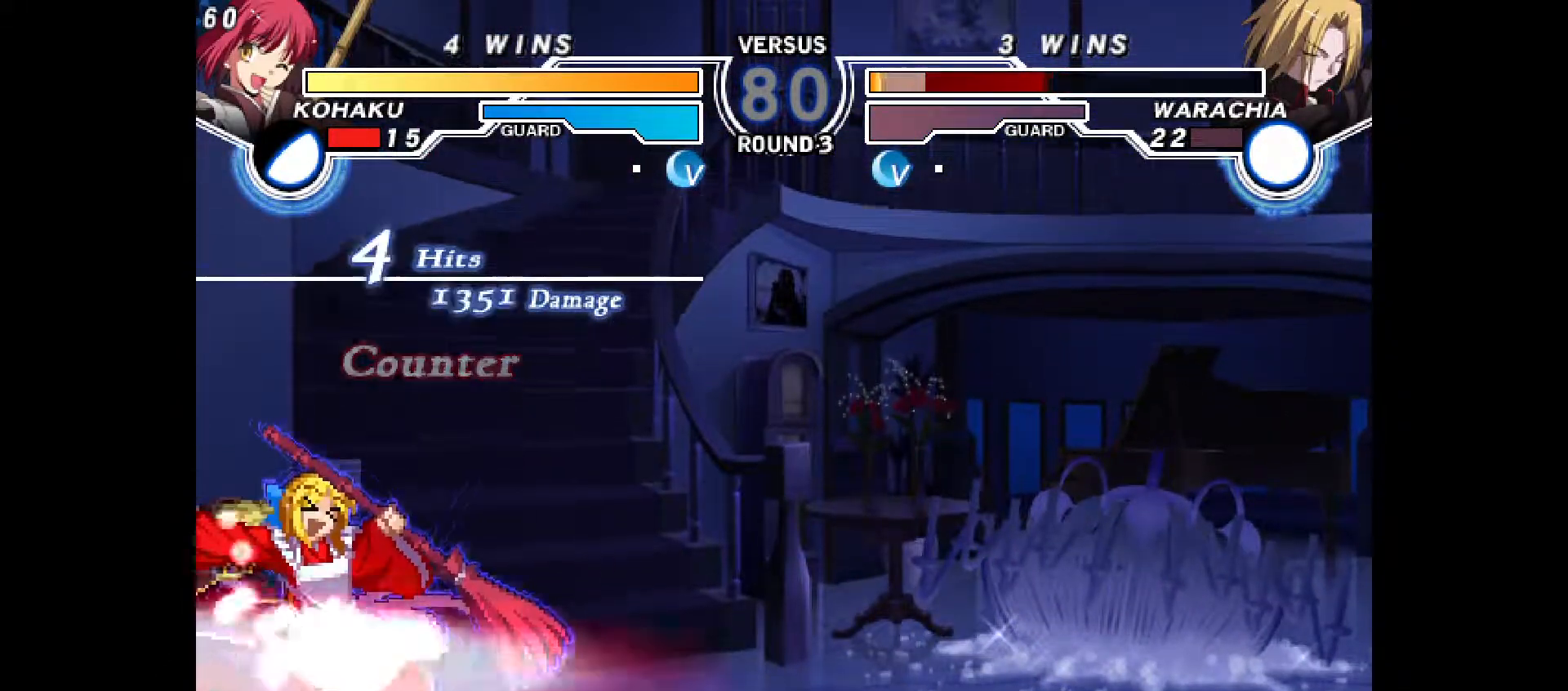
{"buttons": [], "events": [[50, "DPAD_DOWN", "down"], [267, "R2", "down"], [317, "R2", "up"], [333, "DPAD_DOWN", "up"], [433, "DPAD_LEFT", "down"], [500, "DPAD_LEFT", "up"]]}
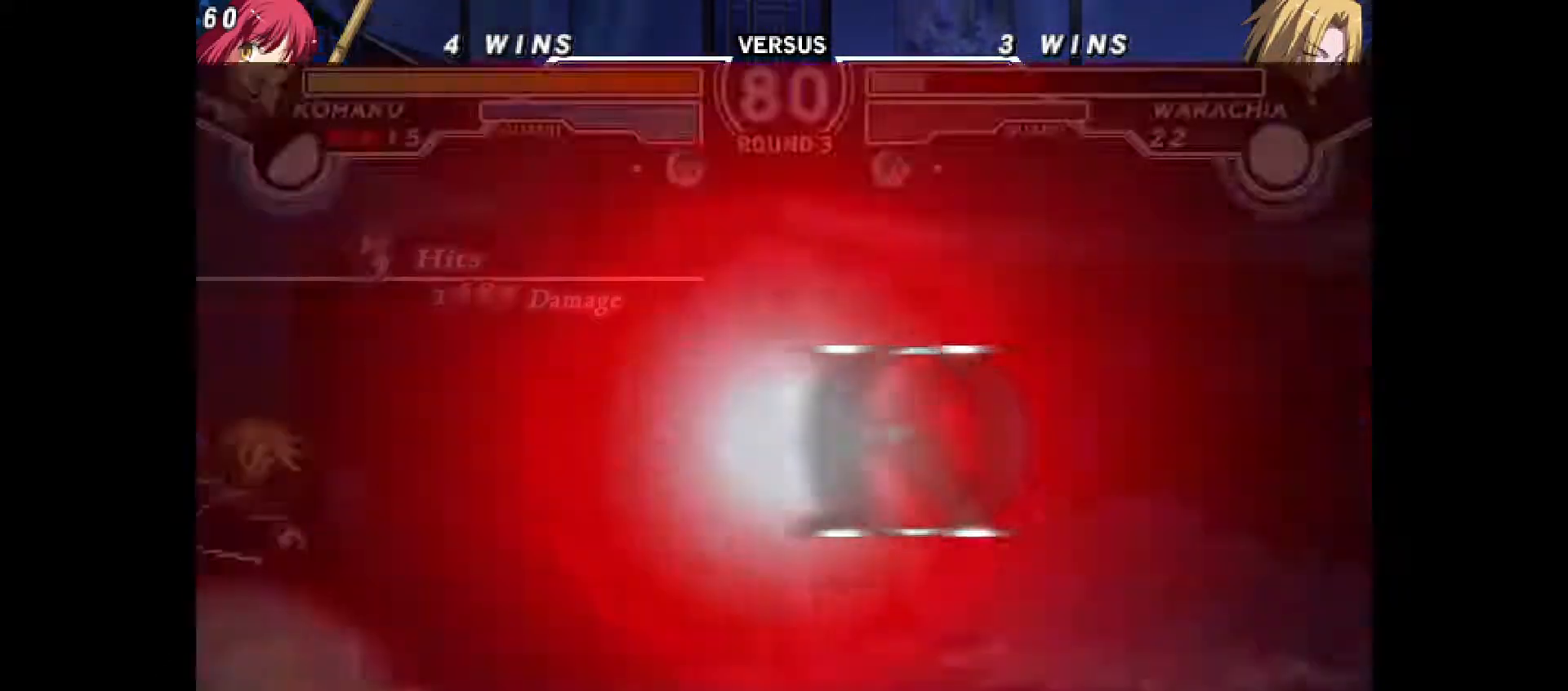
{"buttons": [], "events": [[50, "DPAD_DOWN", "down"], [117, "DPAD_LEFT", "down"], [150, "CROSS", "down"], [167, "DPAD_DOWN", "up"], [217, "CROSS", "up"], [217, "DPAD_LEFT", "up"]]}
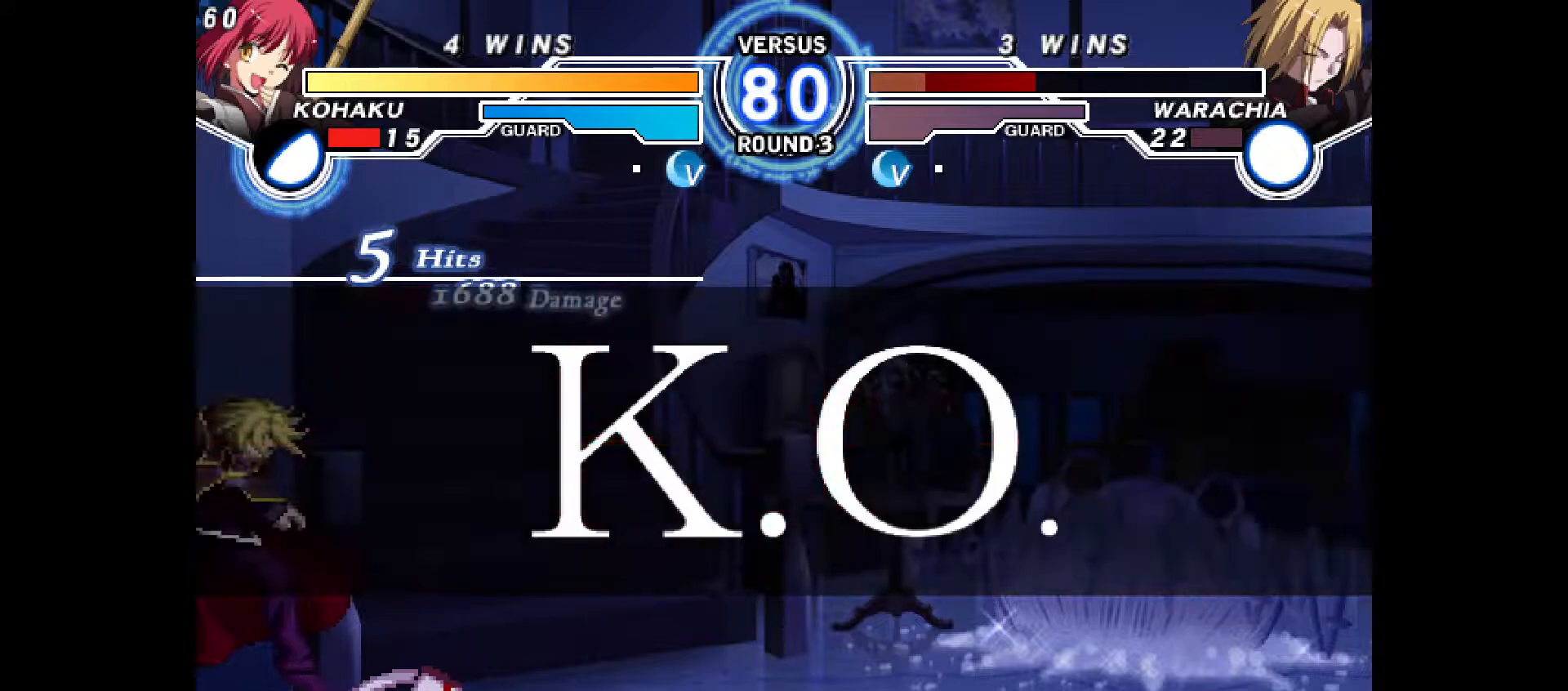
{"buttons": [], "events": []}
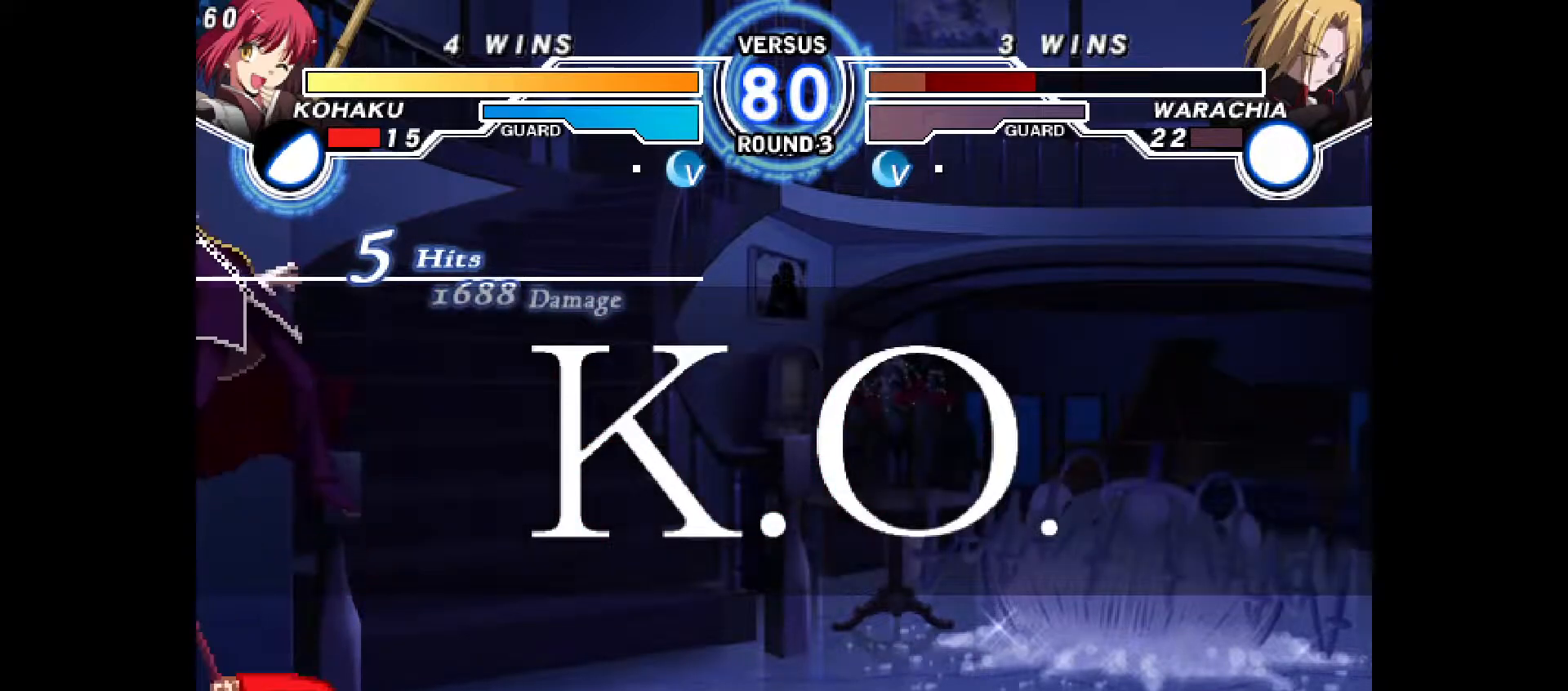
{"buttons": [], "events": []}
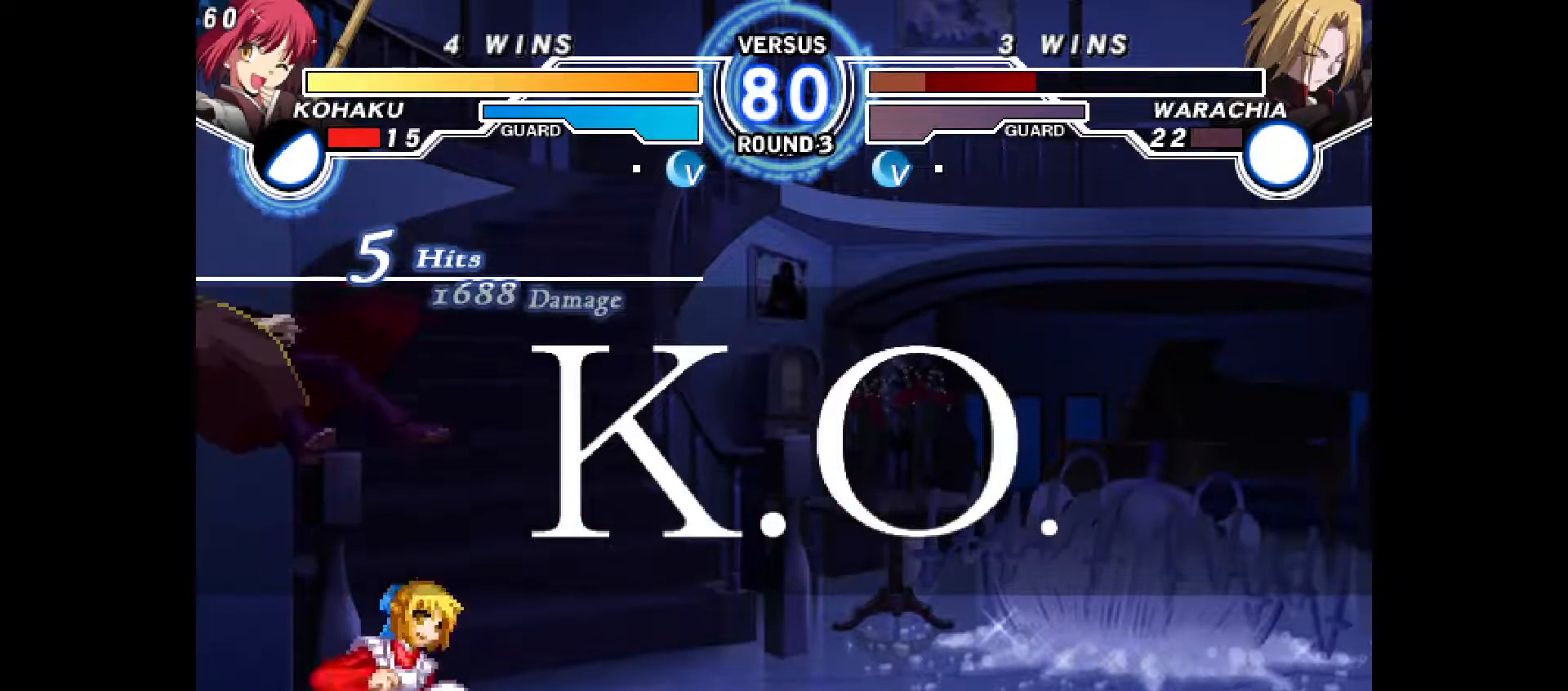
{"buttons": [], "events": []}
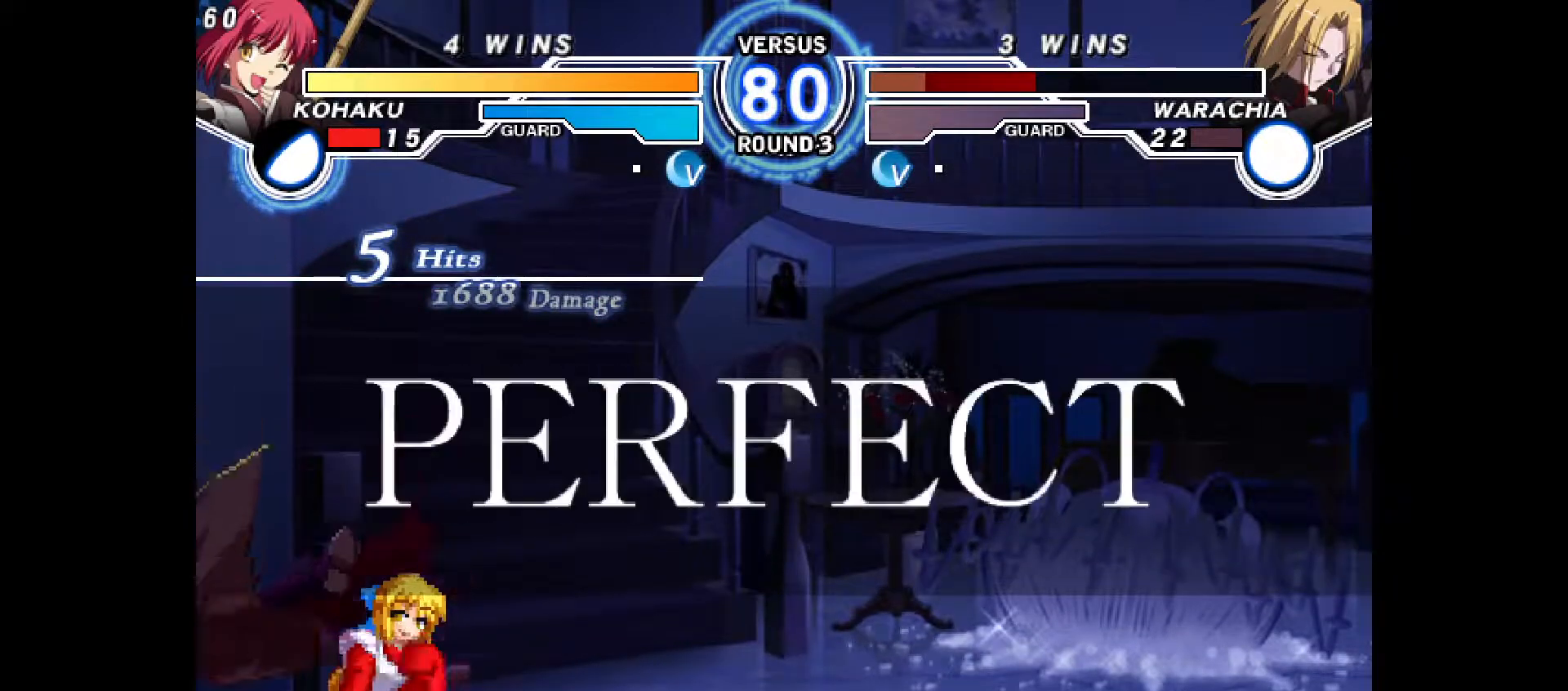
{"buttons": [], "events": []}
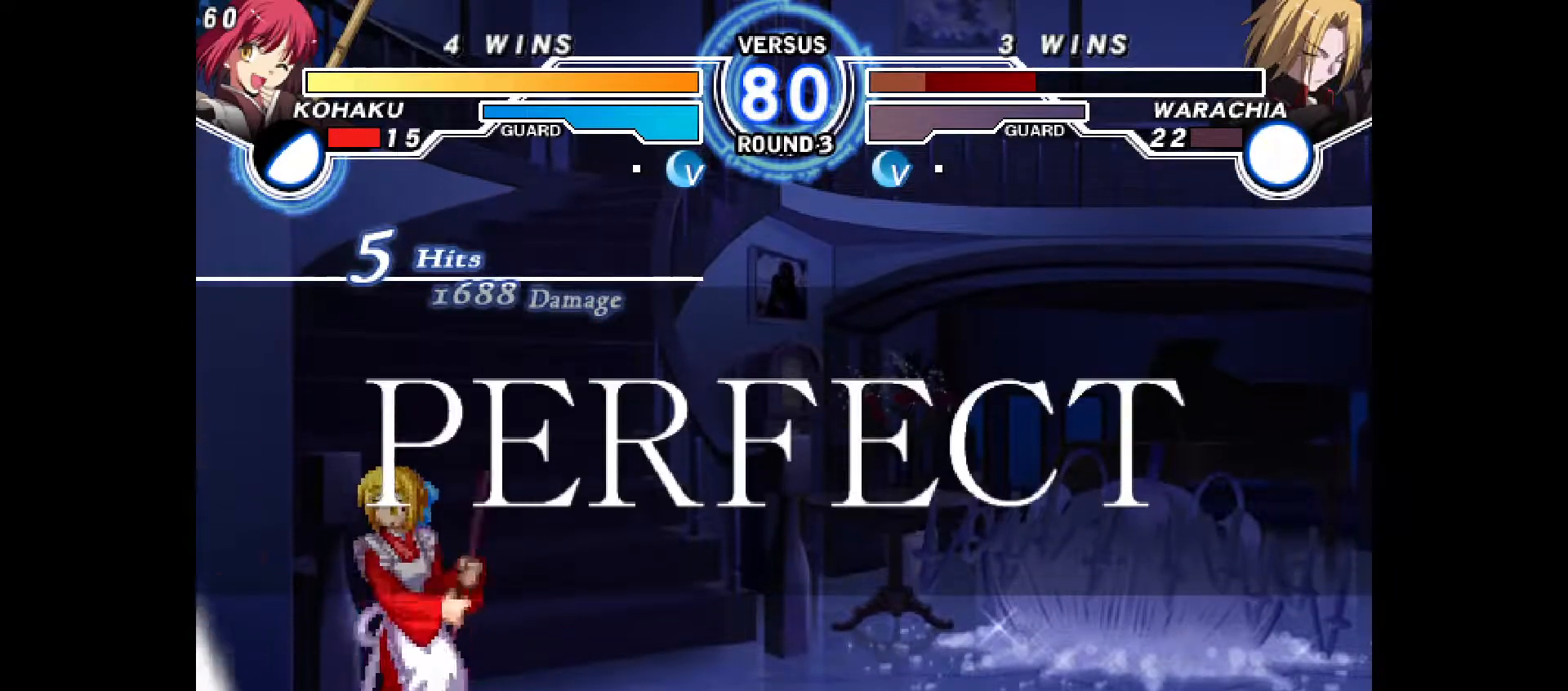
{"buttons": ["CROSS"], "events": [[433, "CROSS", "down"]]}
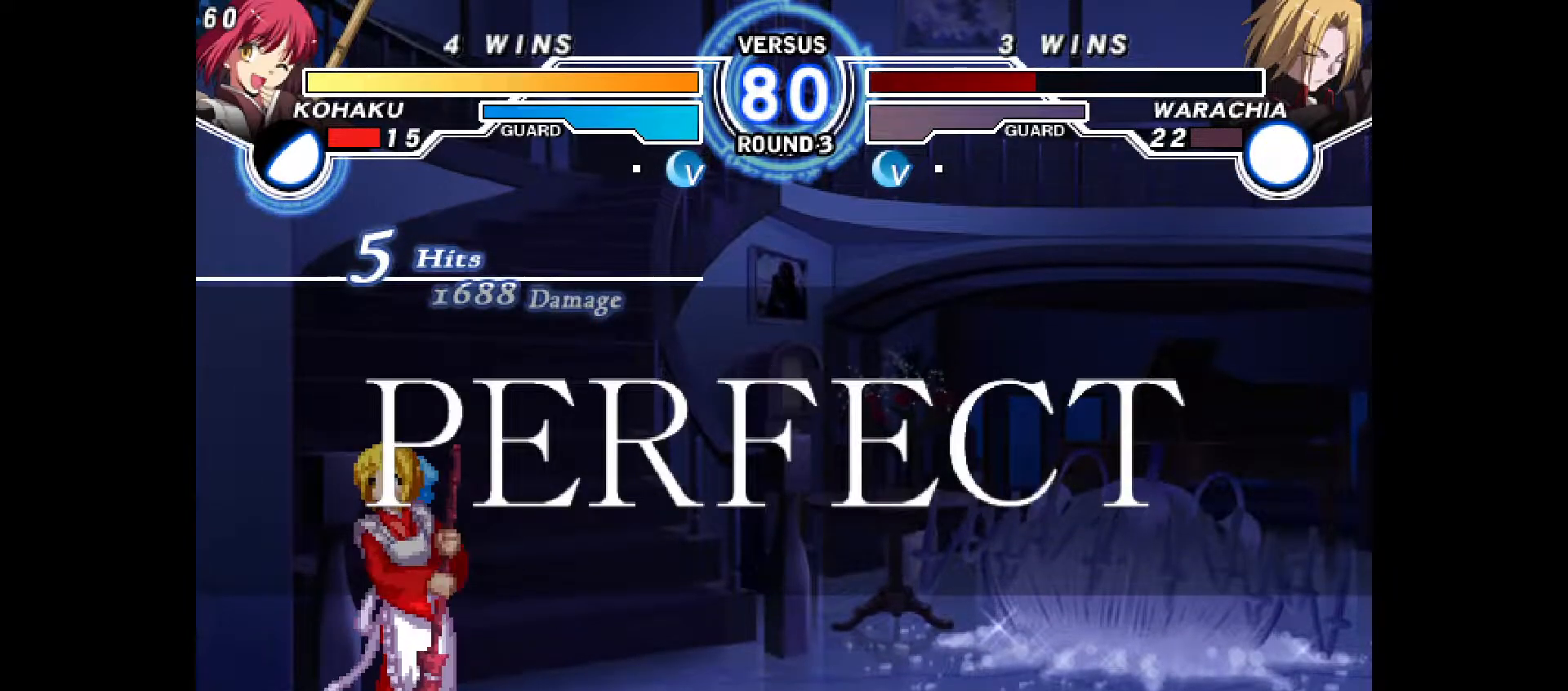
{"buttons": ["CROSS"], "events": [[33, "CROSS", "up"], [450, "CROSS", "down"]]}
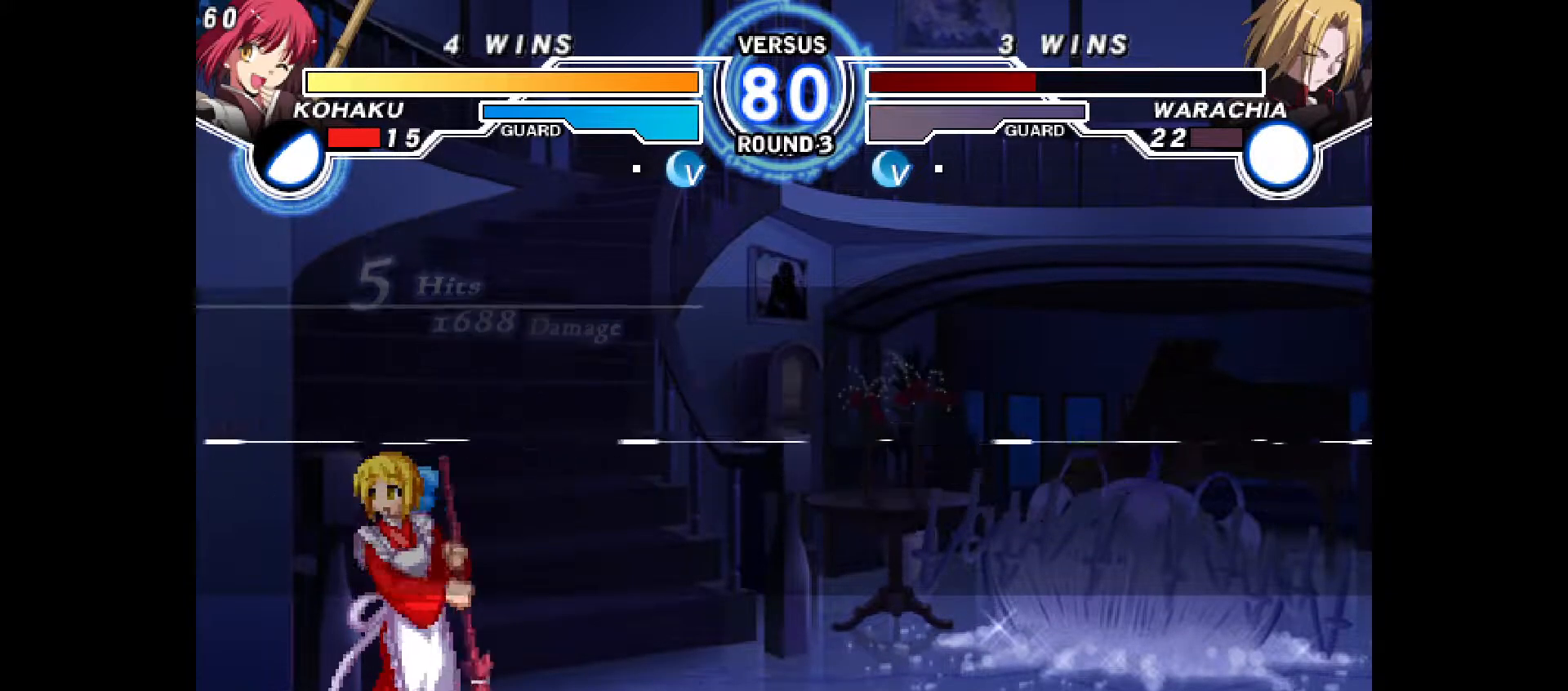
{"buttons": ["CROSS"], "events": [[50, "CROSS", "up"], [483, "CROSS", "down"]]}
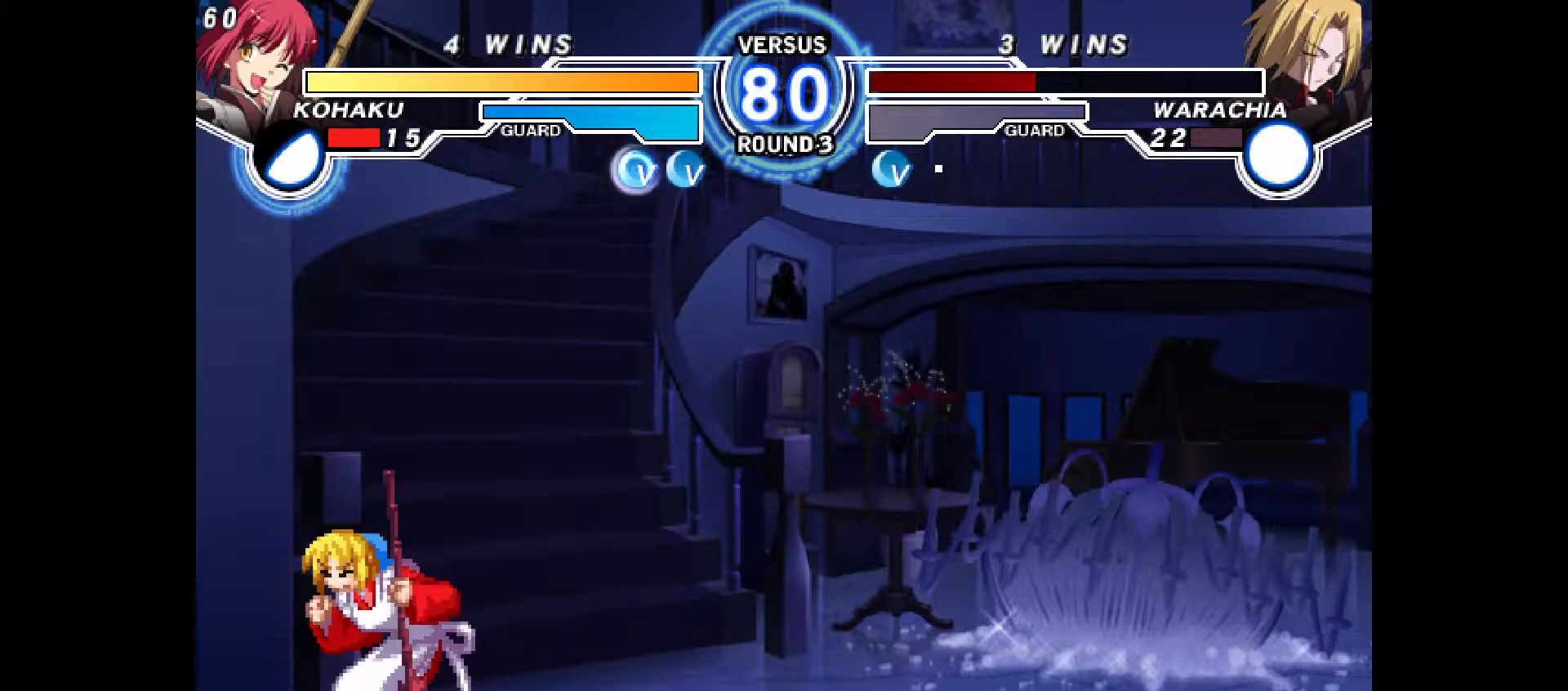
{"buttons": [], "events": [[67, "CROSS", "up"]]}
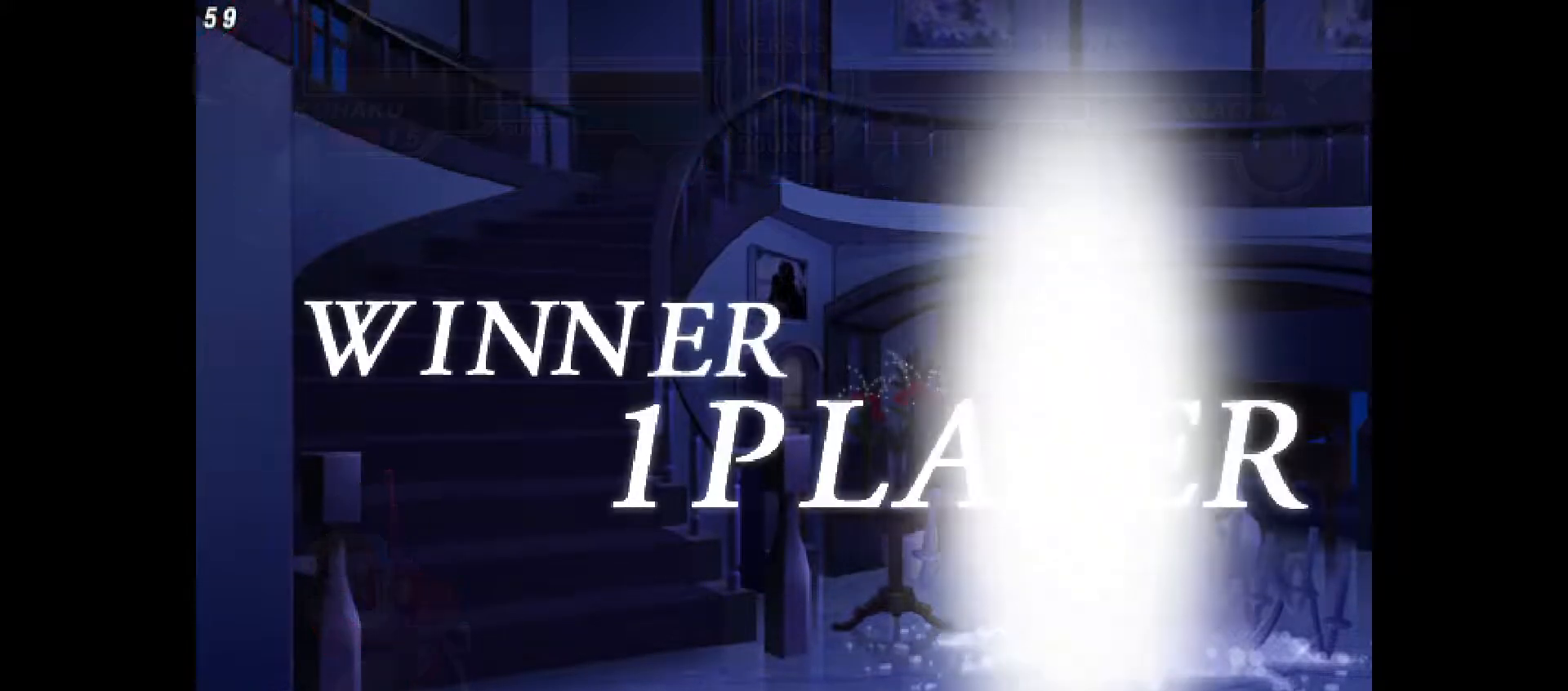
{"buttons": [], "events": [[150, "CROSS", "down"], [267, "CROSS", "up"]]}
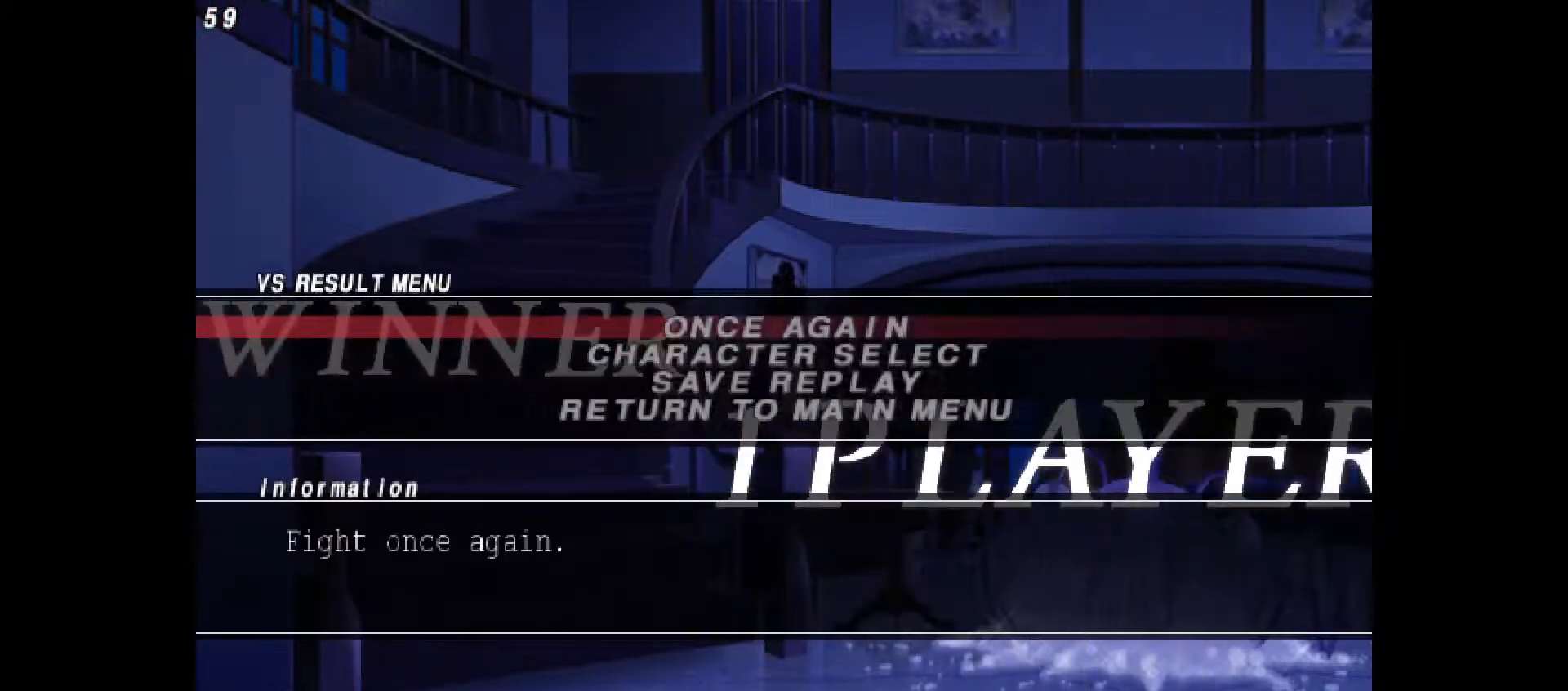
{"buttons": [], "events": []}
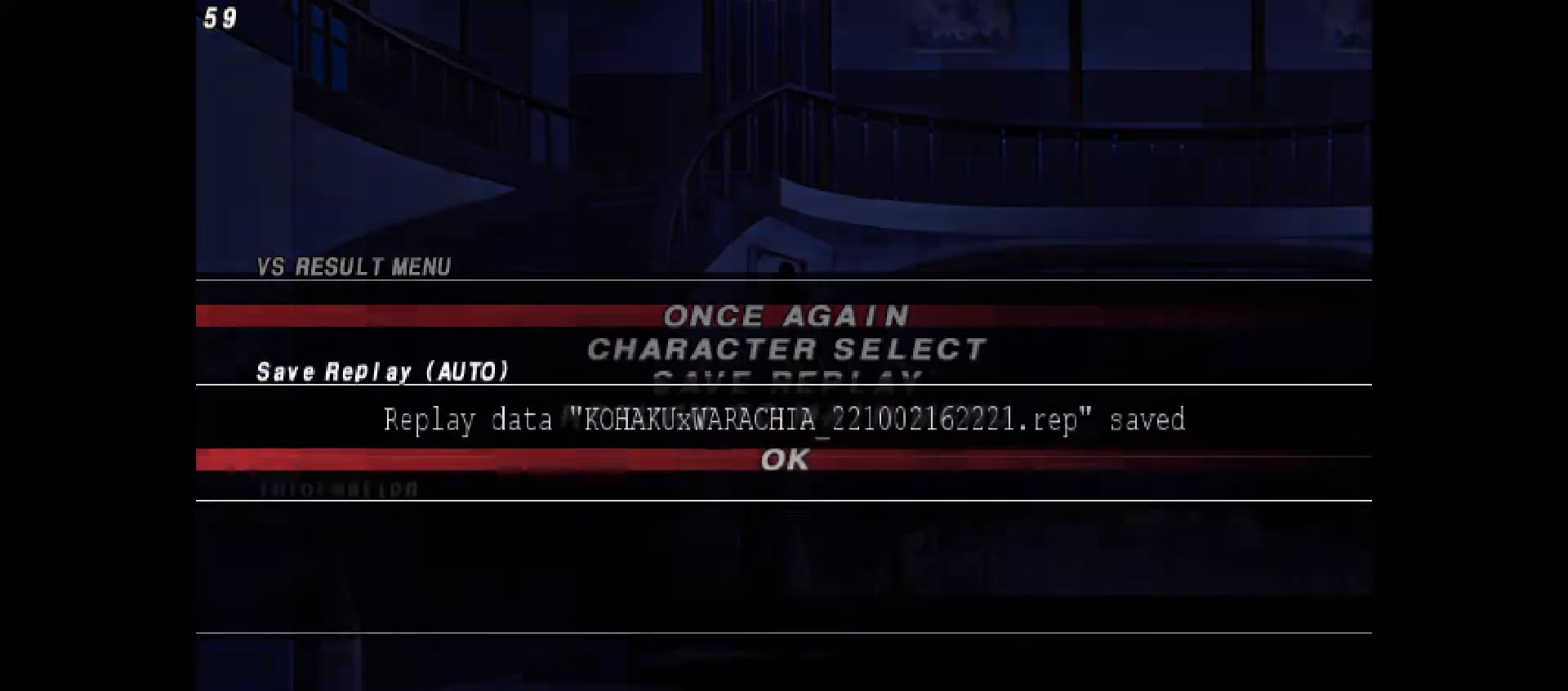
{"buttons": [], "events": []}
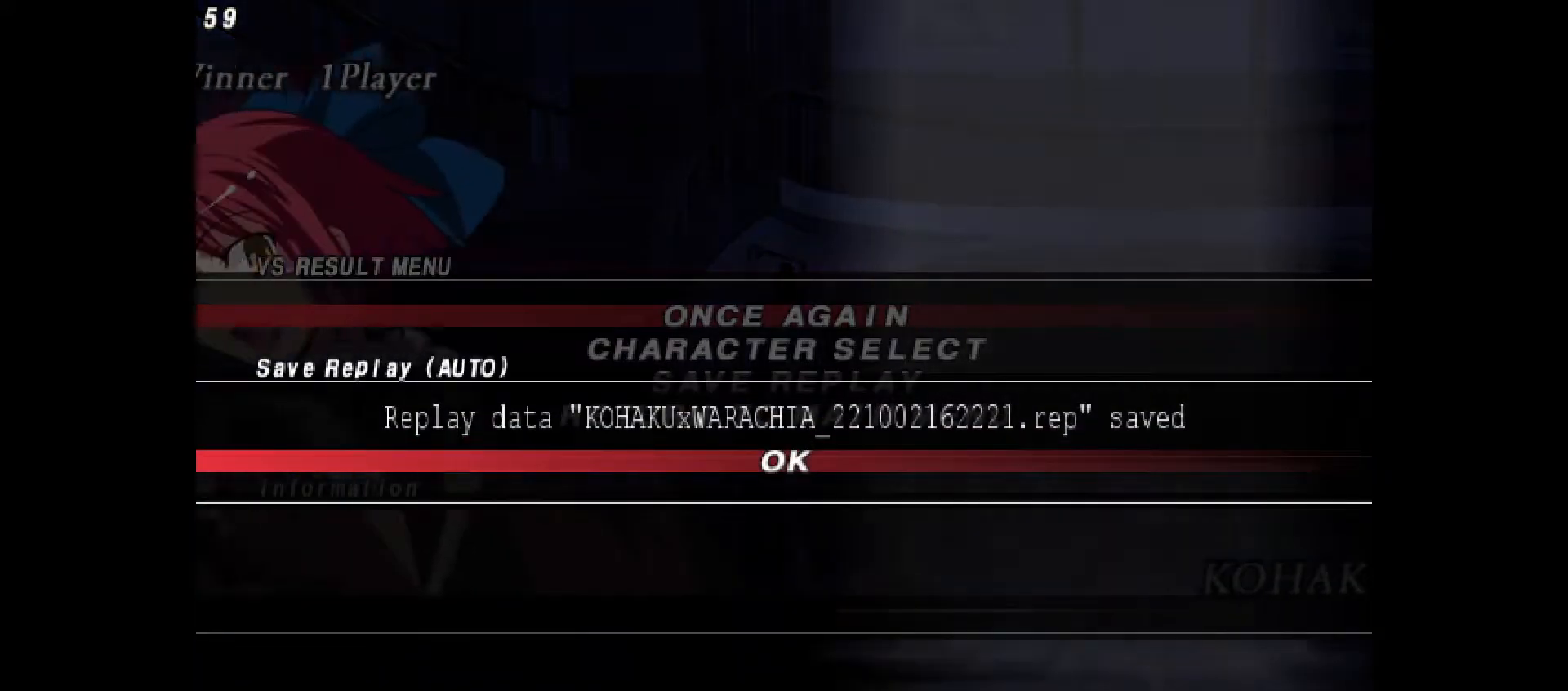
{"buttons": [], "events": []}